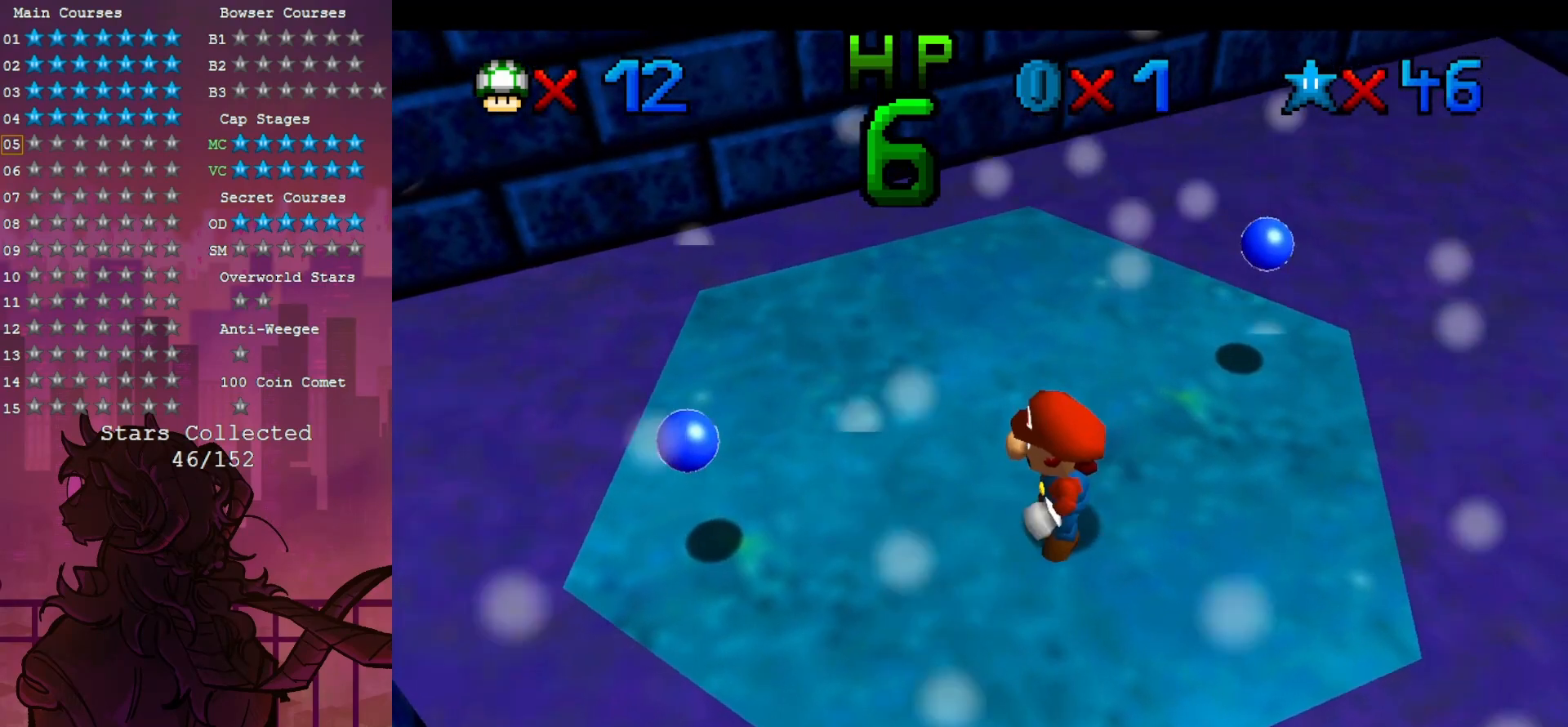
Gameplay with a controller (Nintendo layout); each line is a JSON object with the inputs held at the frame after it (dt_ms = milliseconds from this image to that frame). "events" lists button and stick changes between this image and that frame as [ms after this image, input, new state], when the widget could be followed in between. Not read: A DPAD_DOWN L3 R3.
{"dt_ms": 500, "buttons": [], "left_stick": "center", "events": [[367, "C_DOWN", "down"], [500, "C_DOWN", "up"]]}
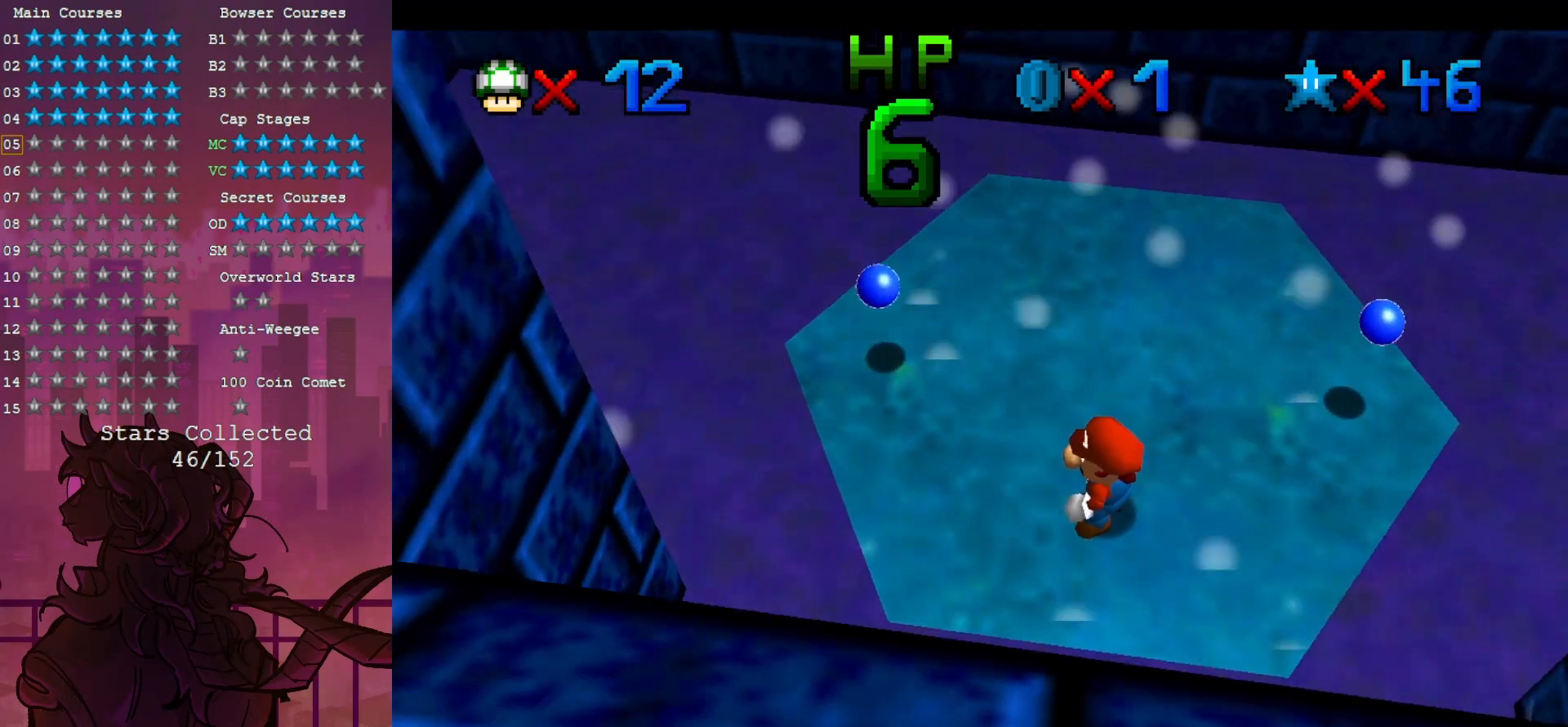
{"dt_ms": 500, "buttons": [], "left_stick": "center", "events": [[67, "left_stick", "up"], [300, "left_stick", "up-left"], [417, "left_stick", "center"]]}
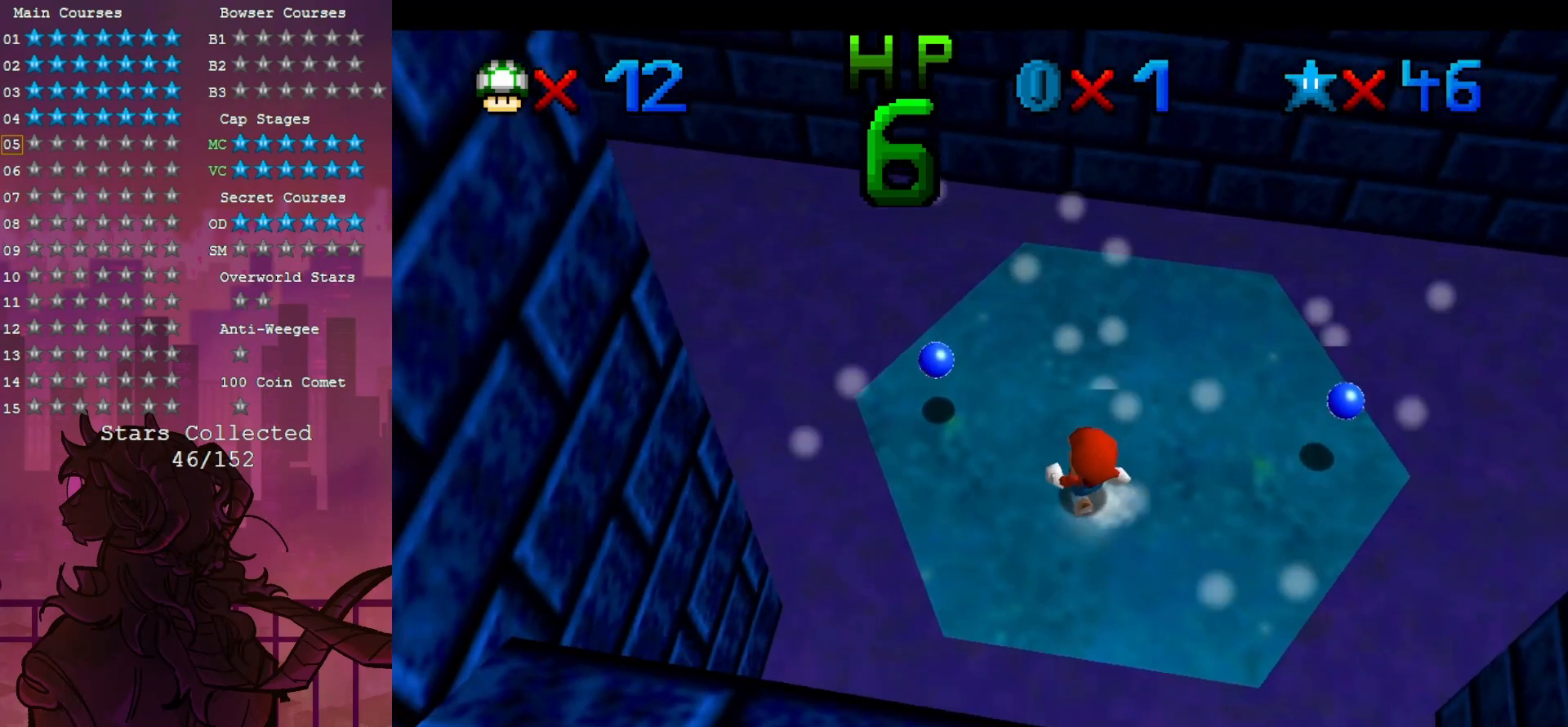
{"dt_ms": 500, "buttons": [], "left_stick": "center", "events": [[150, "C_DOWN", "down"], [233, "left_stick", "right"], [267, "C_DOWN", "up"], [400, "left_stick", "center"]]}
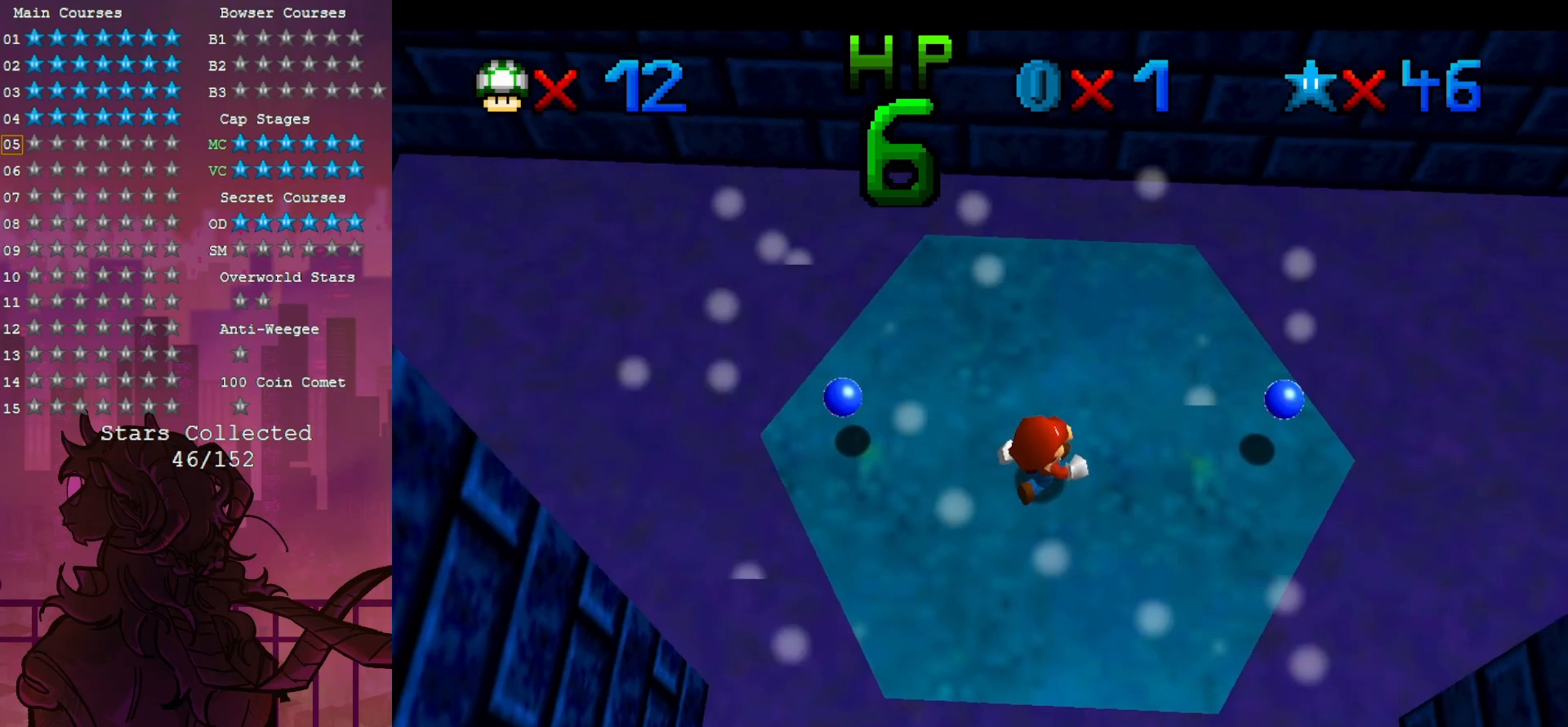
{"dt_ms": 500, "buttons": [], "left_stick": "center", "events": []}
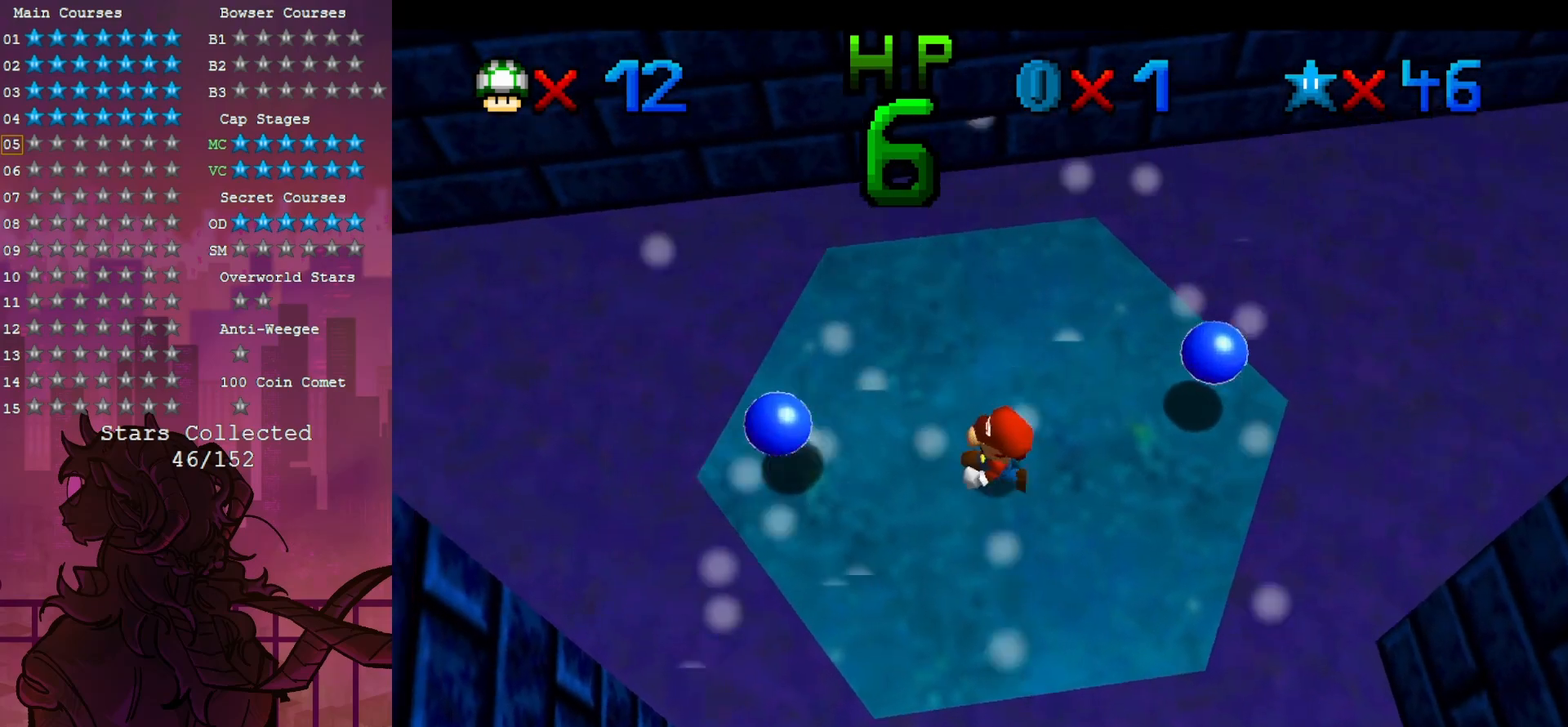
{"dt_ms": 500, "buttons": [], "left_stick": "center", "events": []}
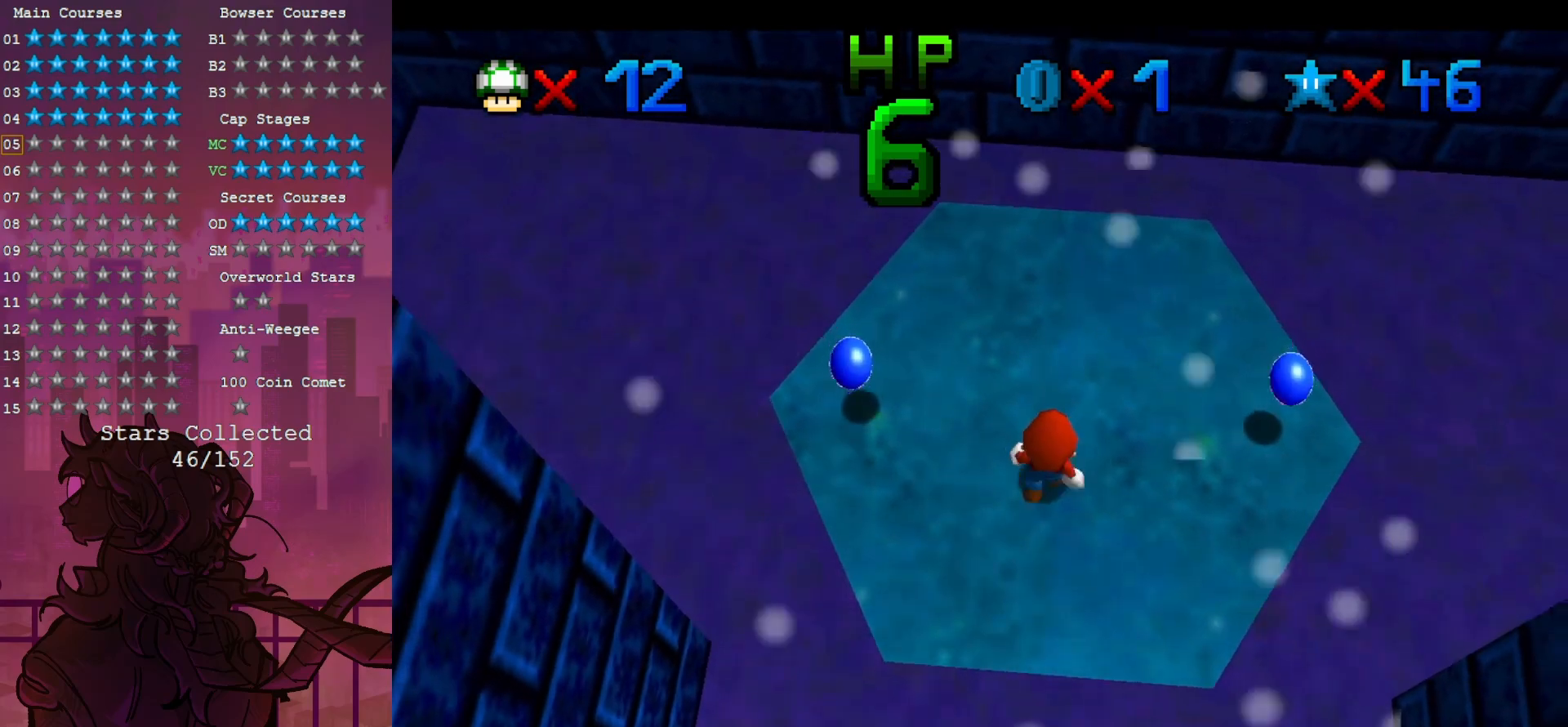
{"dt_ms": 500, "buttons": ["Z"], "left_stick": "up", "events": [[67, "left_stick", "up"], [433, "Z", "down"]]}
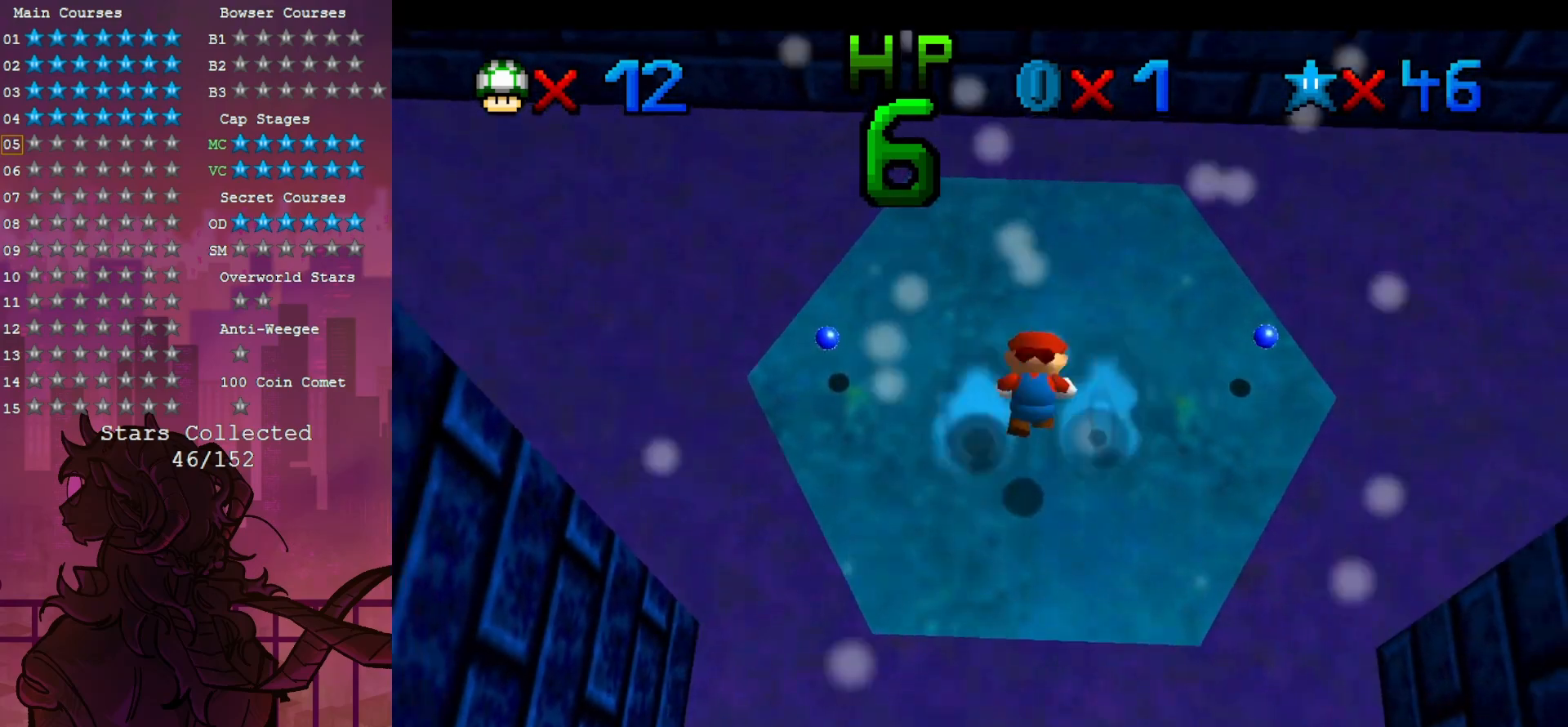
{"dt_ms": 500, "buttons": [], "left_stick": "center", "events": [[50, "left_stick", "up-left"], [167, "Z", "up"], [167, "left_stick", "center"]]}
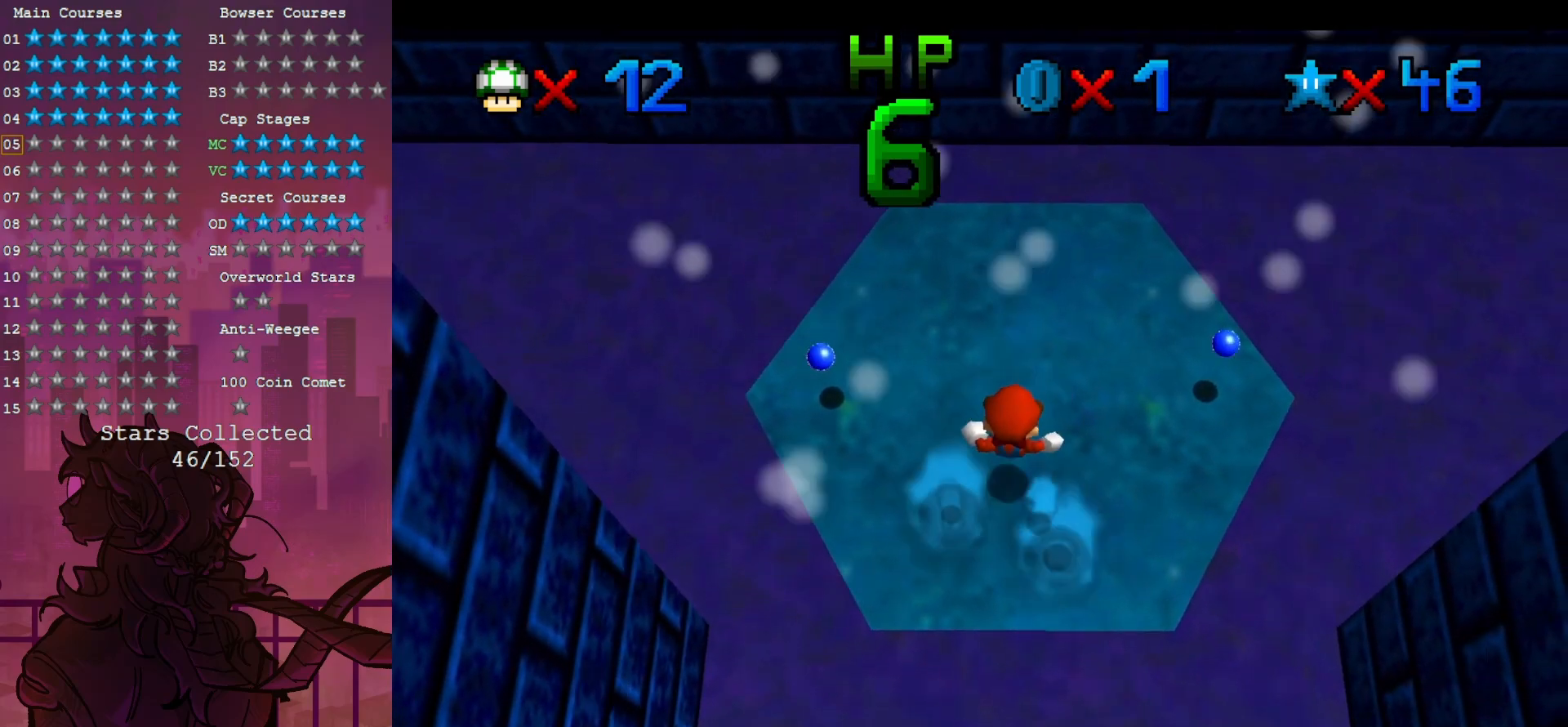
{"dt_ms": 1000, "buttons": [], "left_stick": "right", "events": [[300, "left_stick", "up"], [533, "left_stick", "center"], [983, "left_stick", "right"]]}
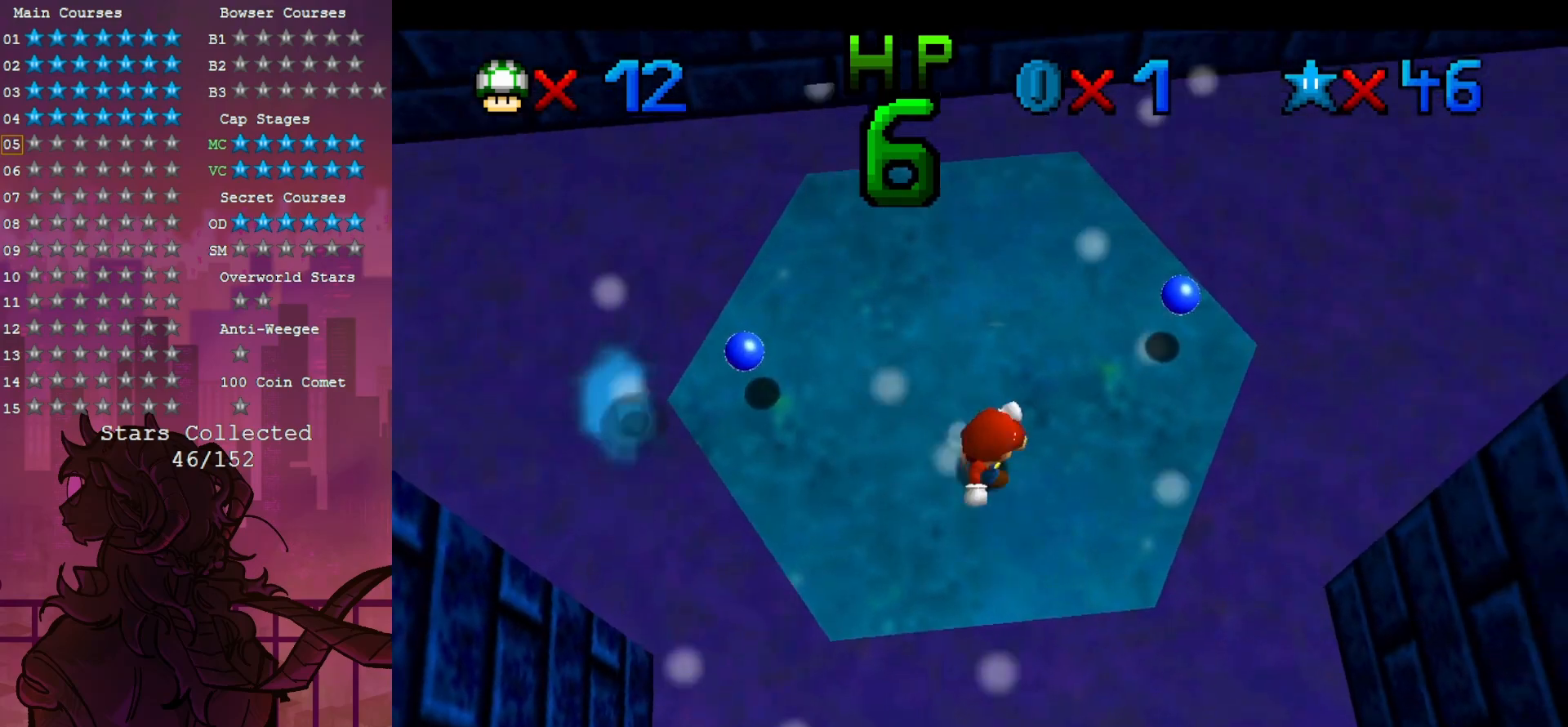
{"dt_ms": 500, "buttons": [], "left_stick": "right", "events": []}
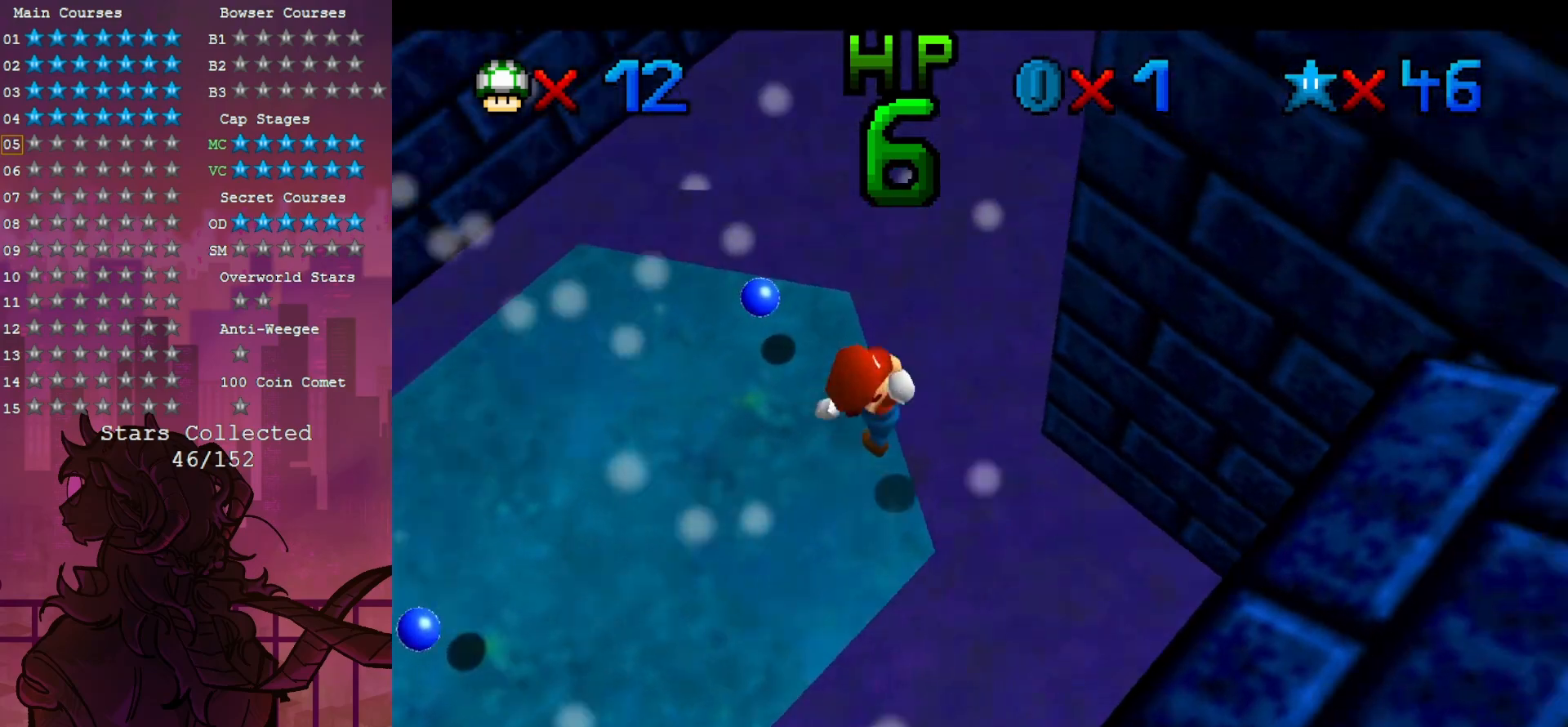
{"dt_ms": 500, "buttons": [], "left_stick": "left", "events": [[133, "C_DOWN", "down"], [250, "C_DOWN", "up"], [367, "left_stick", "left"]]}
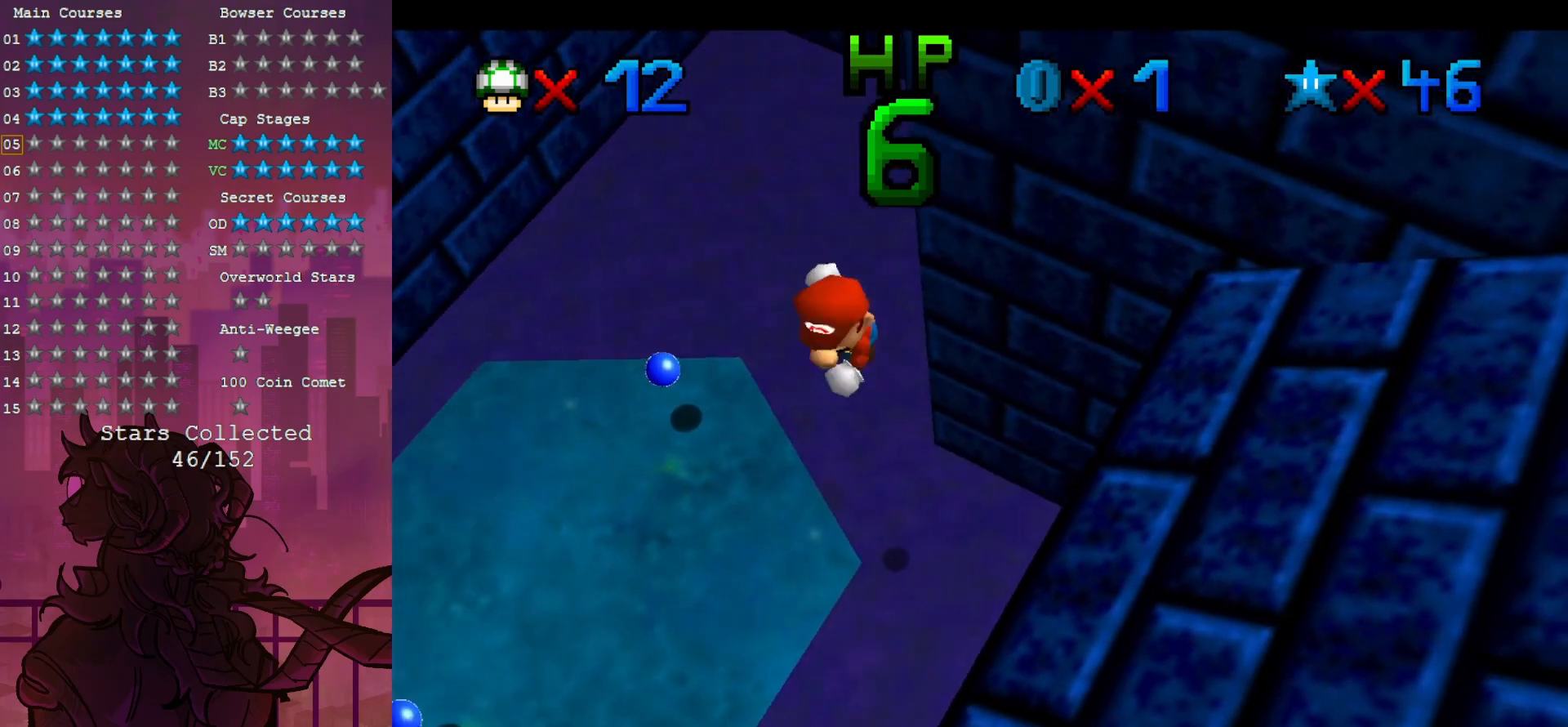
{"dt_ms": 500, "buttons": [], "left_stick": "left", "events": [[400, "C_DOWN", "down"], [483, "C_DOWN", "up"]]}
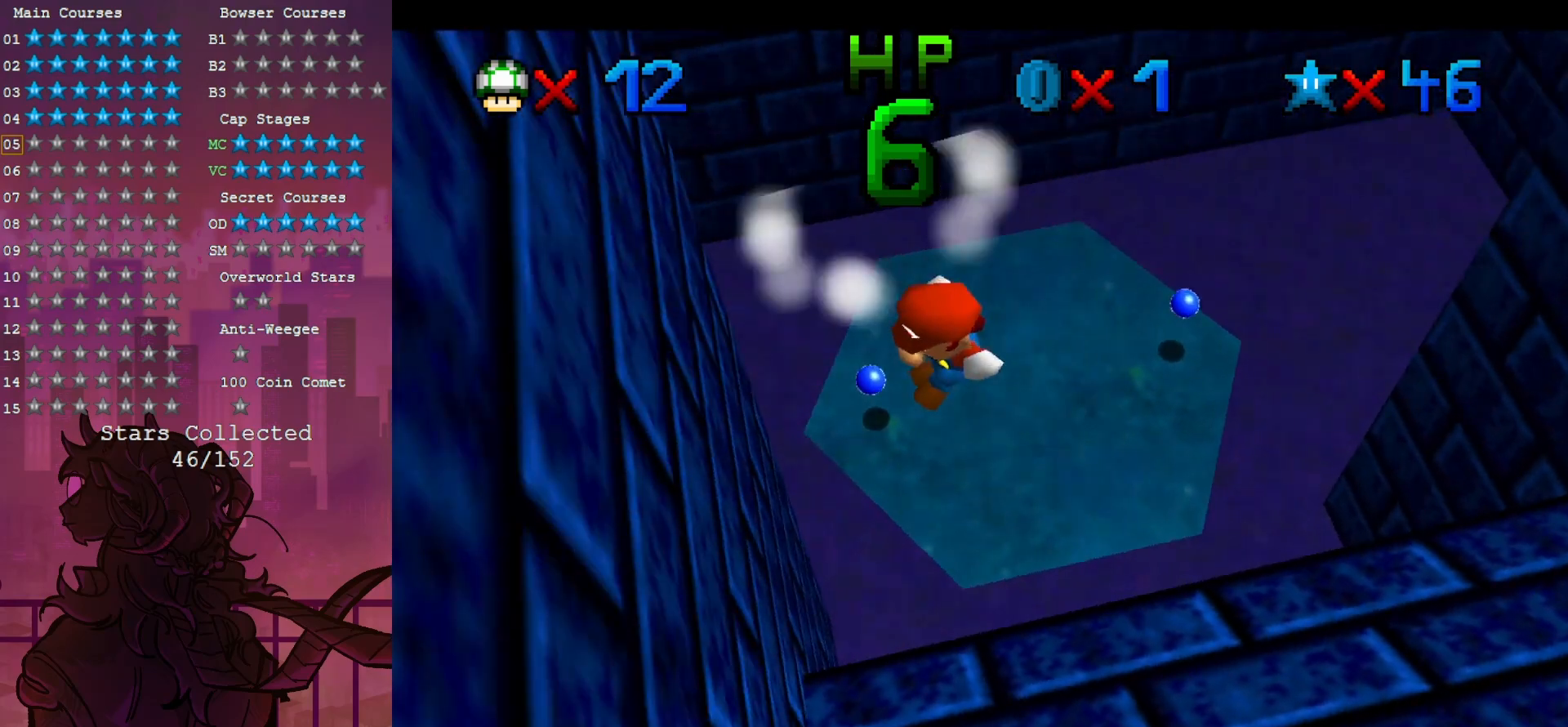
{"dt_ms": 1000, "buttons": [], "left_stick": "up-right", "events": [[250, "left_stick", "up-right"], [533, "left_stick", "right"], [733, "C_DOWN", "down"], [867, "C_DOWN", "up"], [900, "left_stick", "up-right"]]}
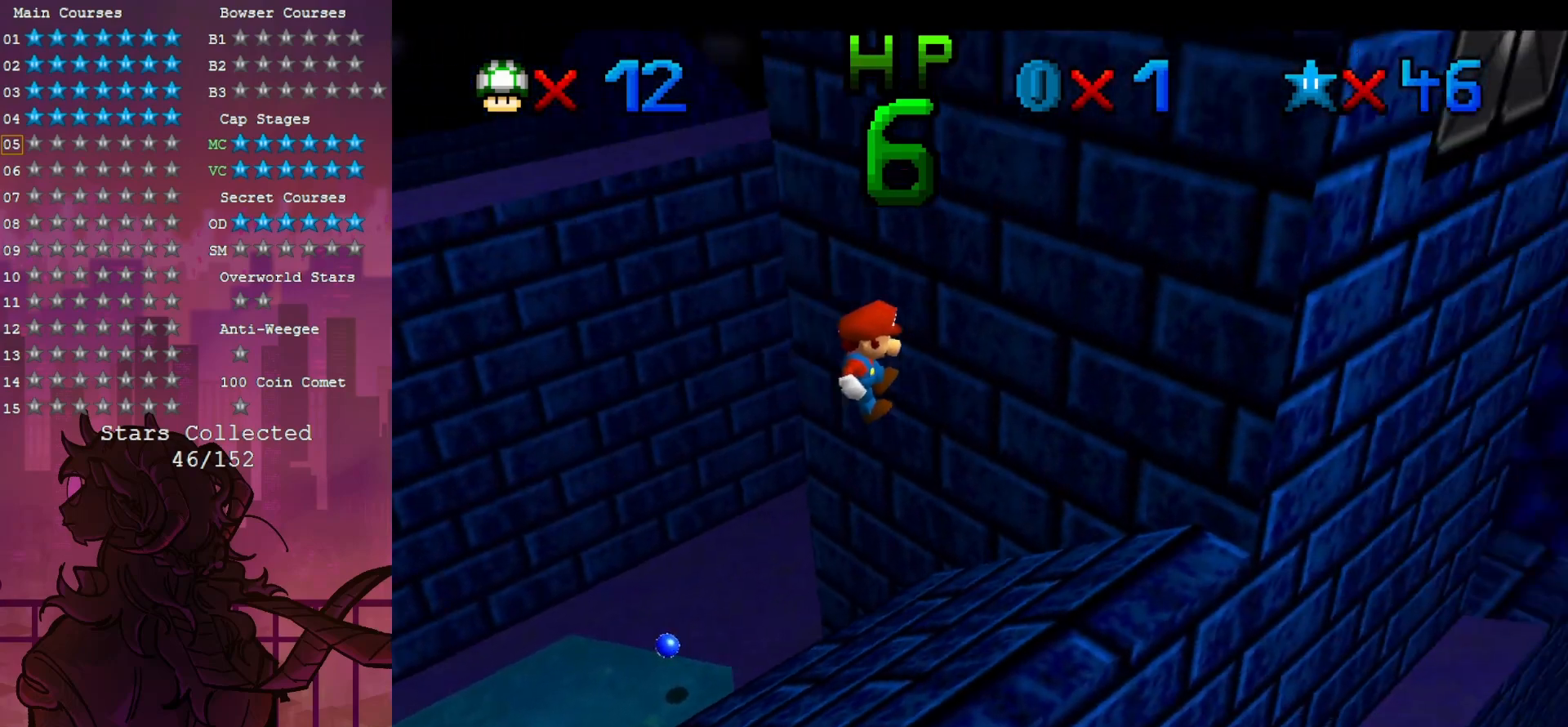
{"dt_ms": 500, "buttons": [], "left_stick": "left", "events": [[200, "left_stick", "left"]]}
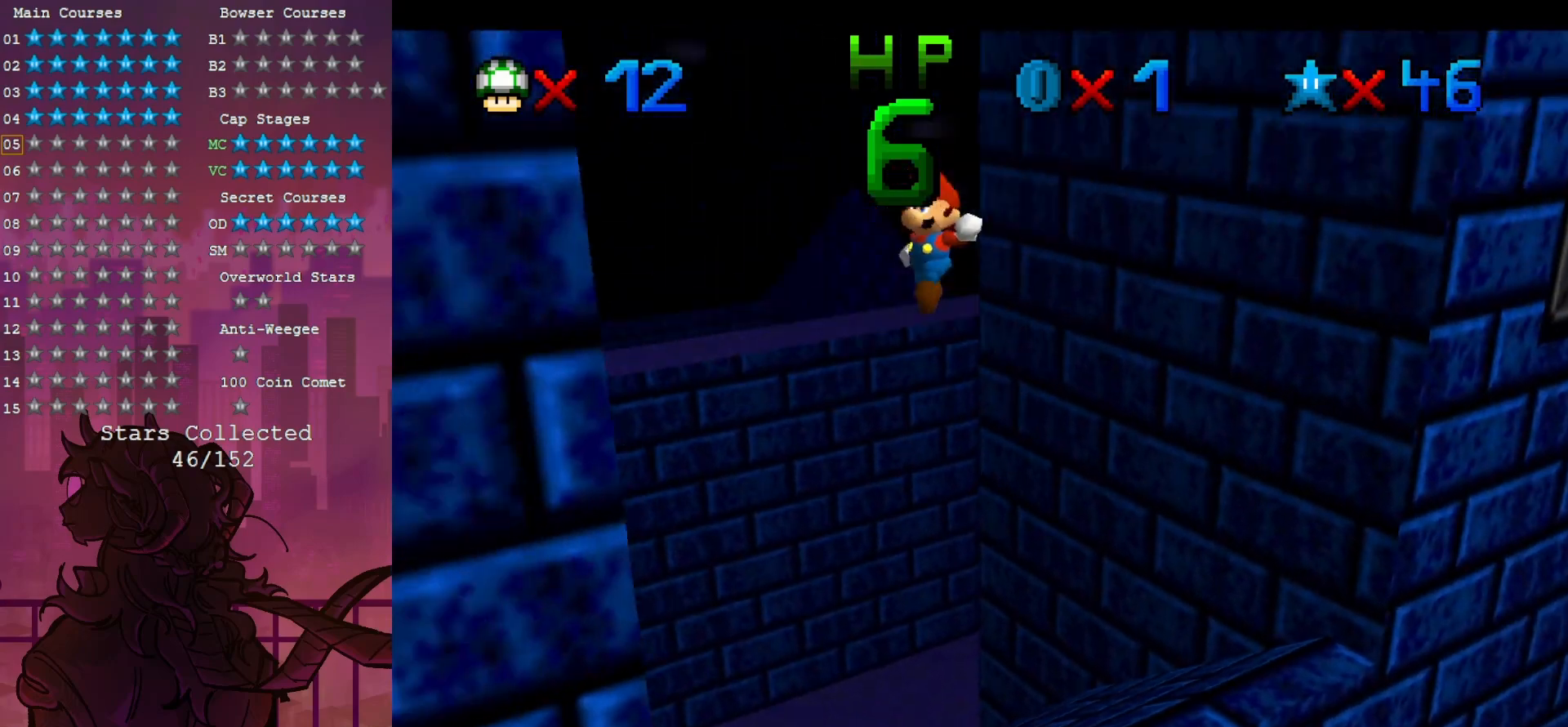
{"dt_ms": 500, "buttons": [], "left_stick": "down-left", "events": [[100, "C_DOWN", "down"], [133, "left_stick", "down-left"], [267, "C_DOWN", "up"]]}
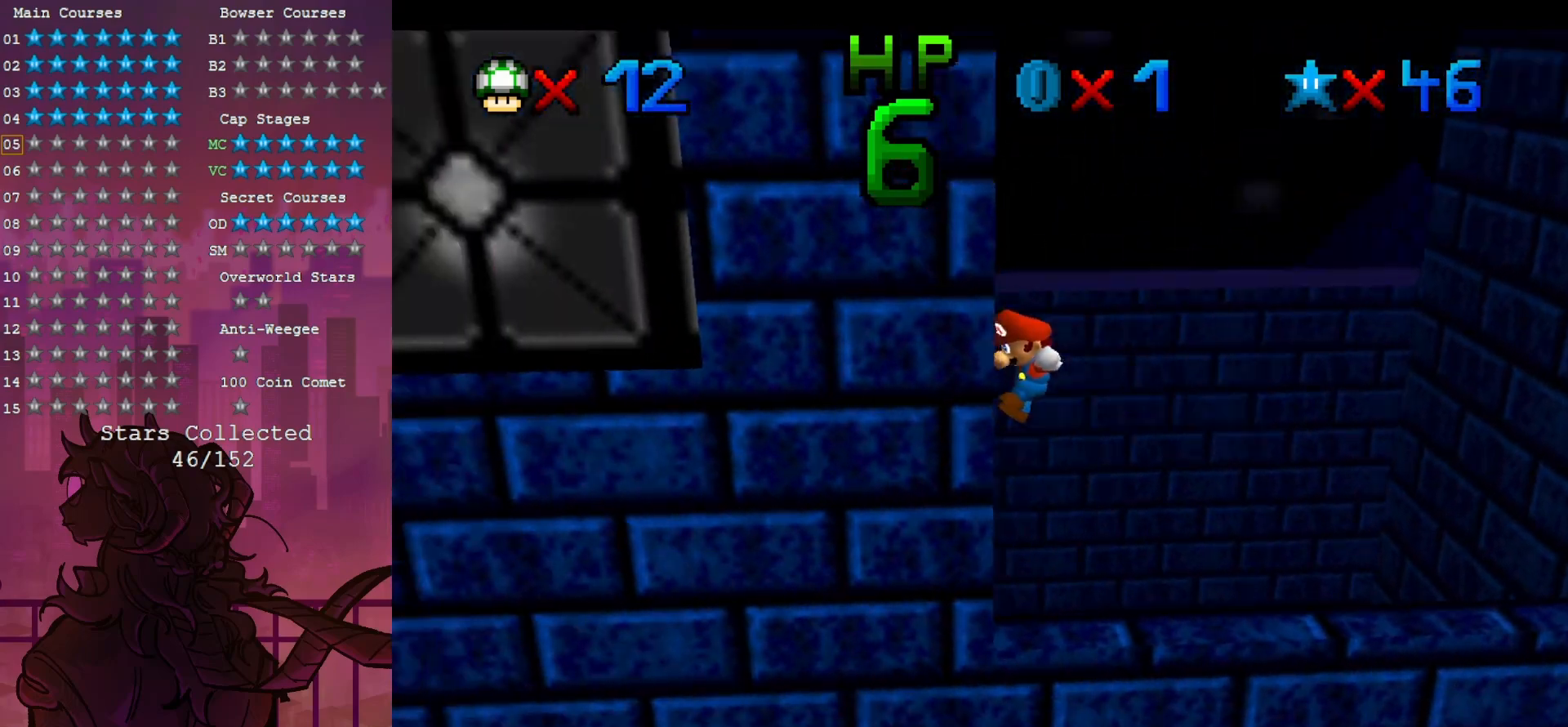
{"dt_ms": 500, "buttons": [], "left_stick": "down-left", "events": [[17, "left_stick", "left"], [200, "left_stick", "down-left"]]}
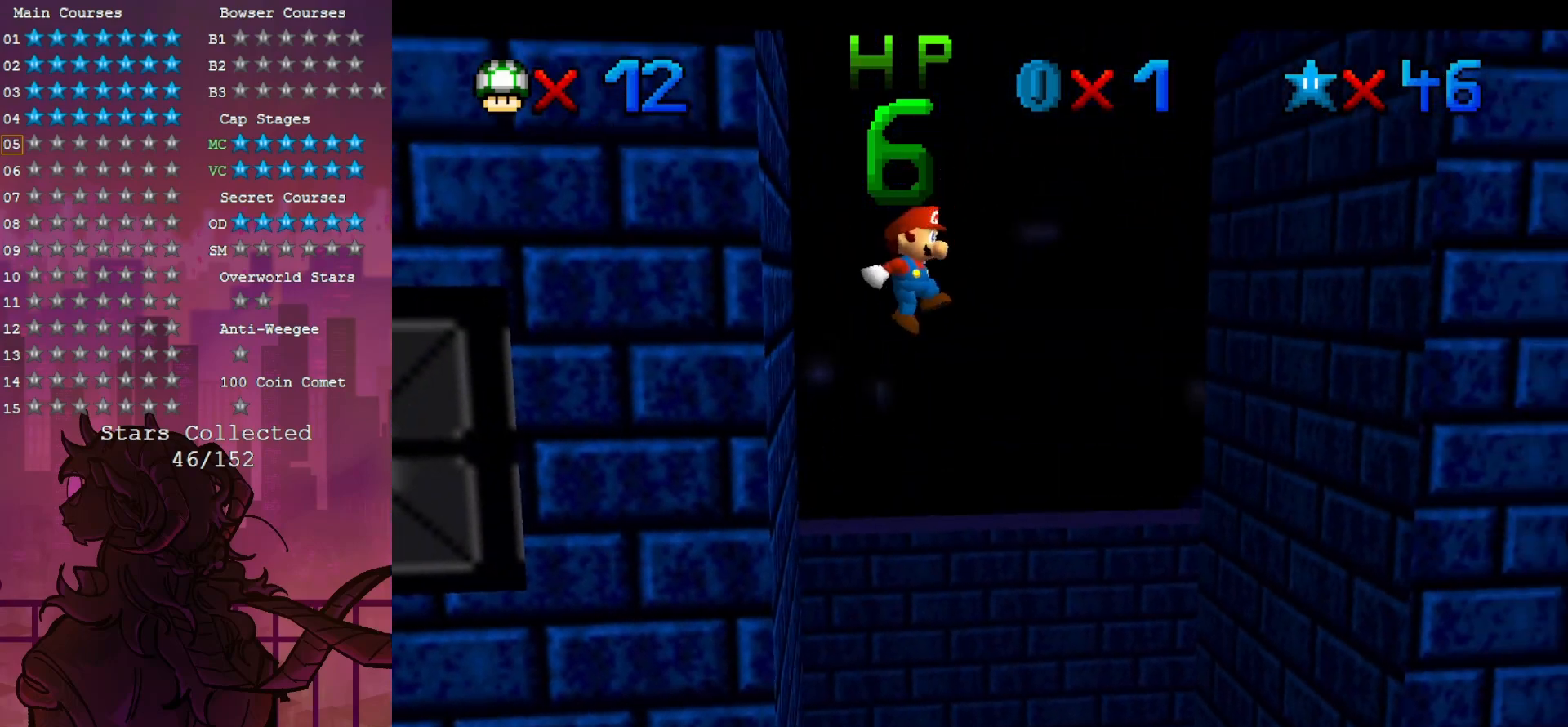
{"dt_ms": 500, "buttons": [], "left_stick": "center", "events": [[100, "left_stick", "center"], [267, "left_stick", "down"], [467, "left_stick", "center"]]}
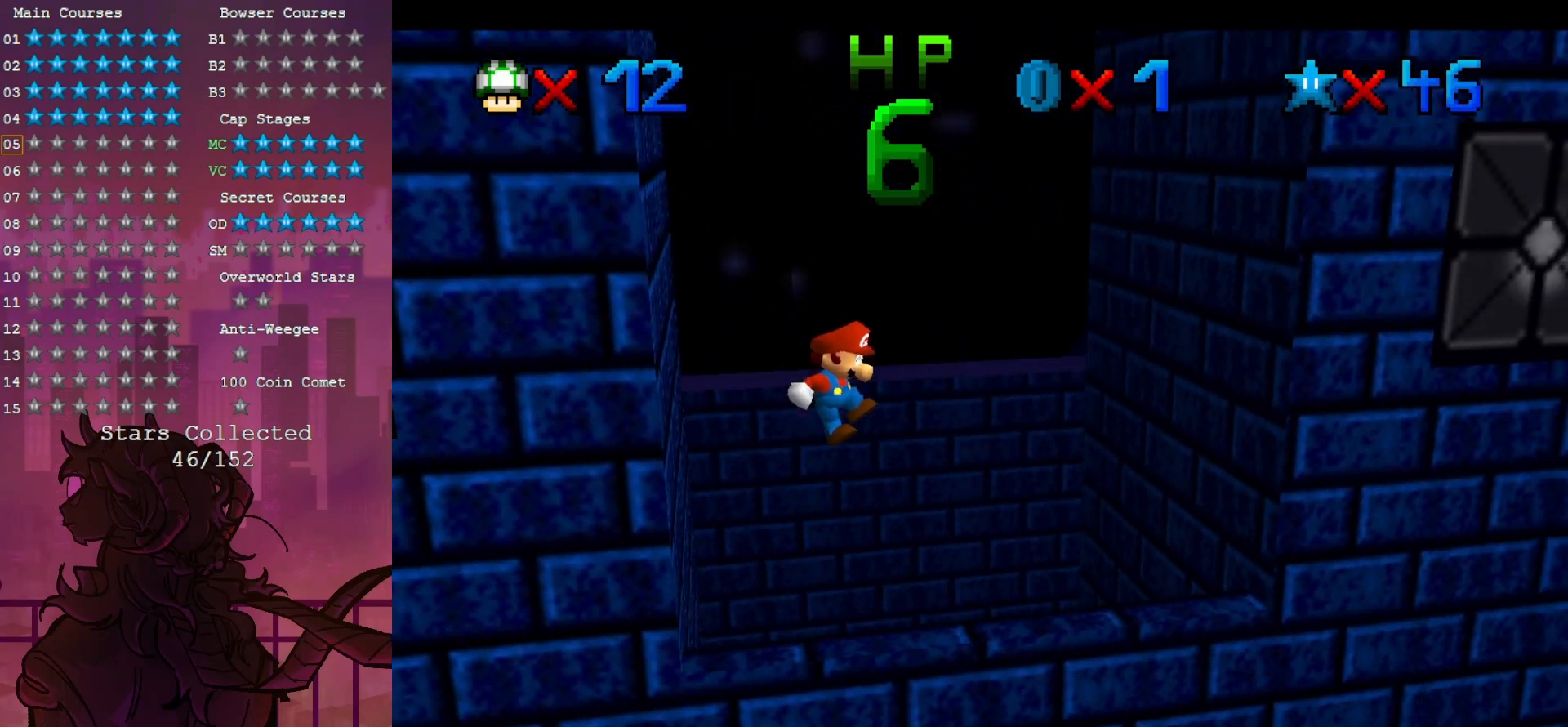
{"dt_ms": 500, "buttons": [], "left_stick": "center", "events": [[167, "left_stick", "up"], [500, "left_stick", "center"]]}
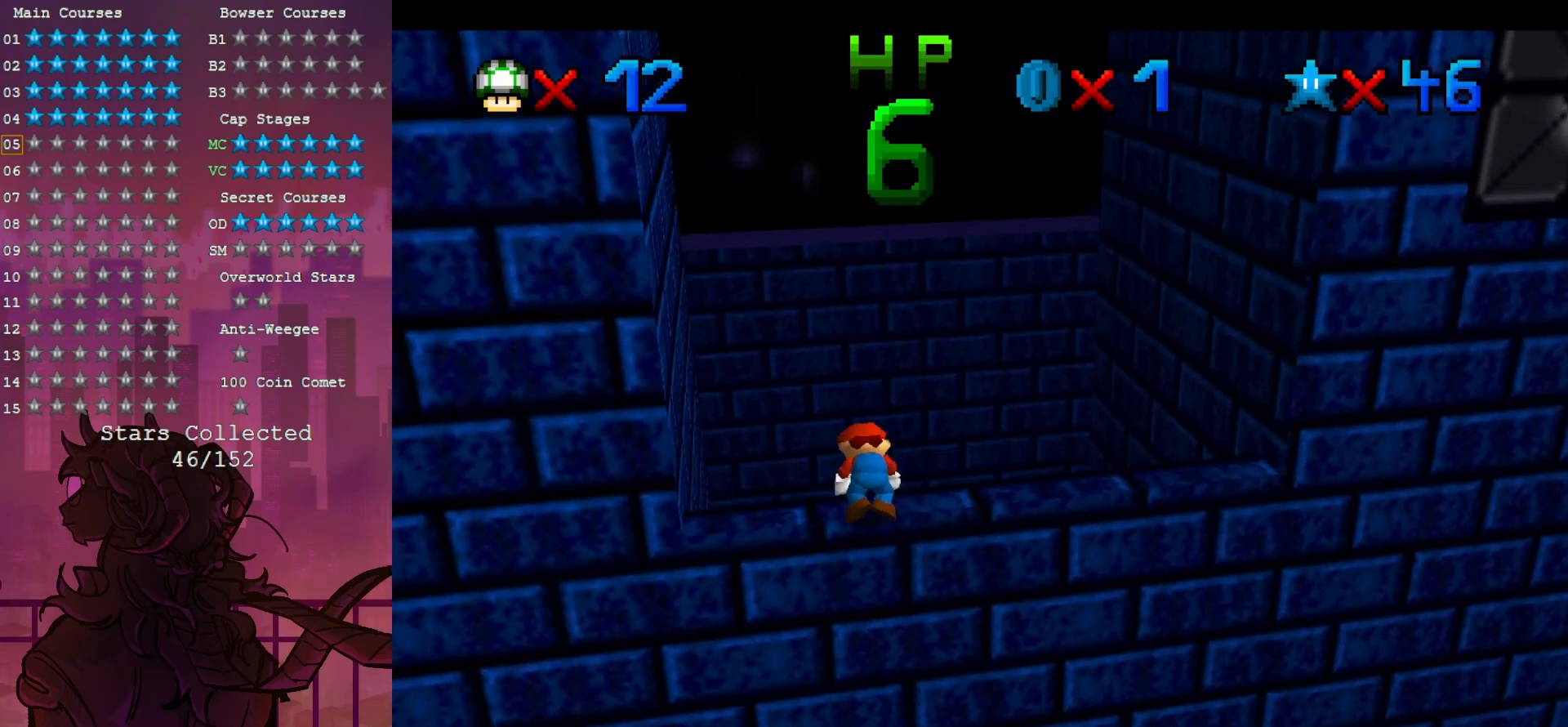
{"dt_ms": 500, "buttons": [], "left_stick": "center", "events": []}
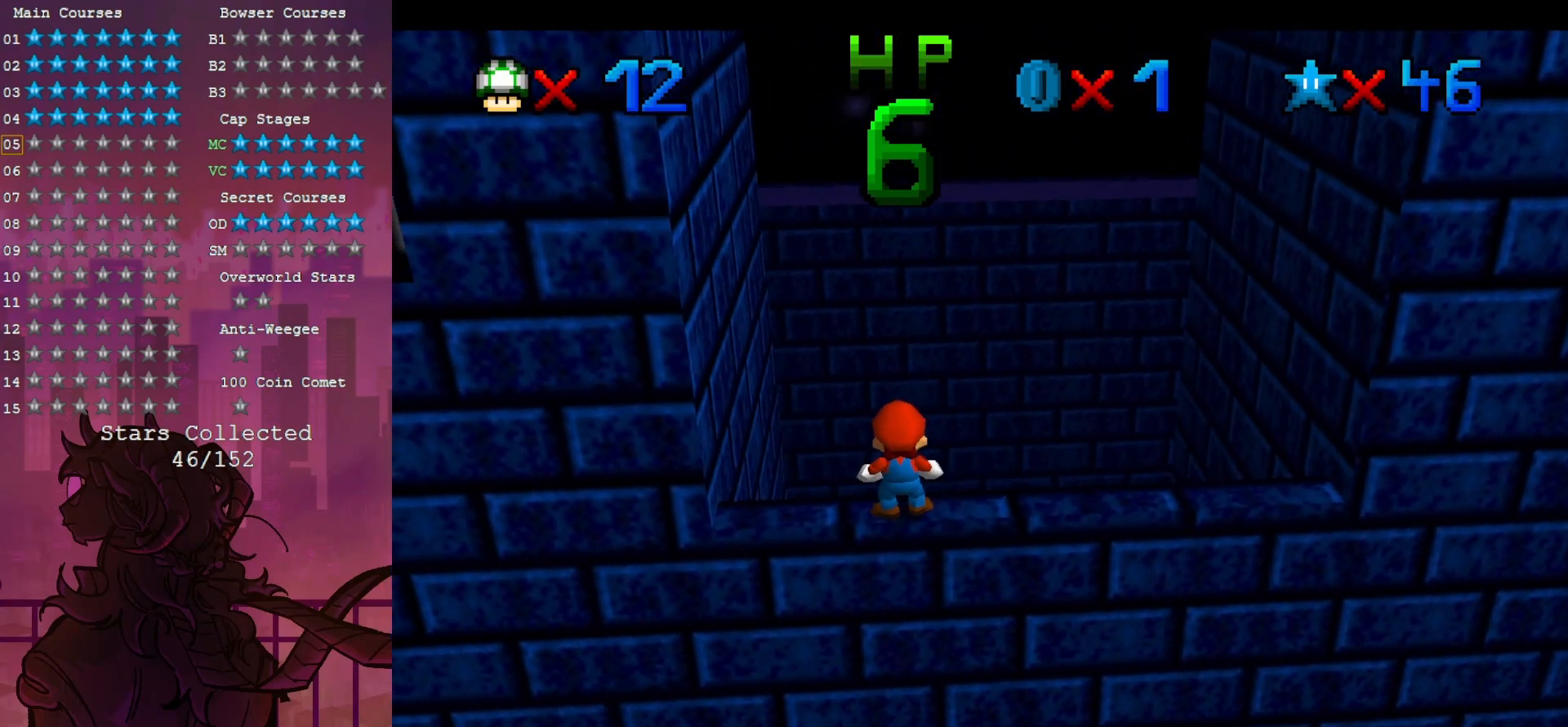
{"dt_ms": 500, "buttons": ["C_LEFT"], "left_stick": "center", "events": [[200, "C_LEFT", "down"], [233, "C_DOWN", "down"], [300, "C_DOWN", "up"], [333, "C_LEFT", "up"], [467, "C_LEFT", "down"]]}
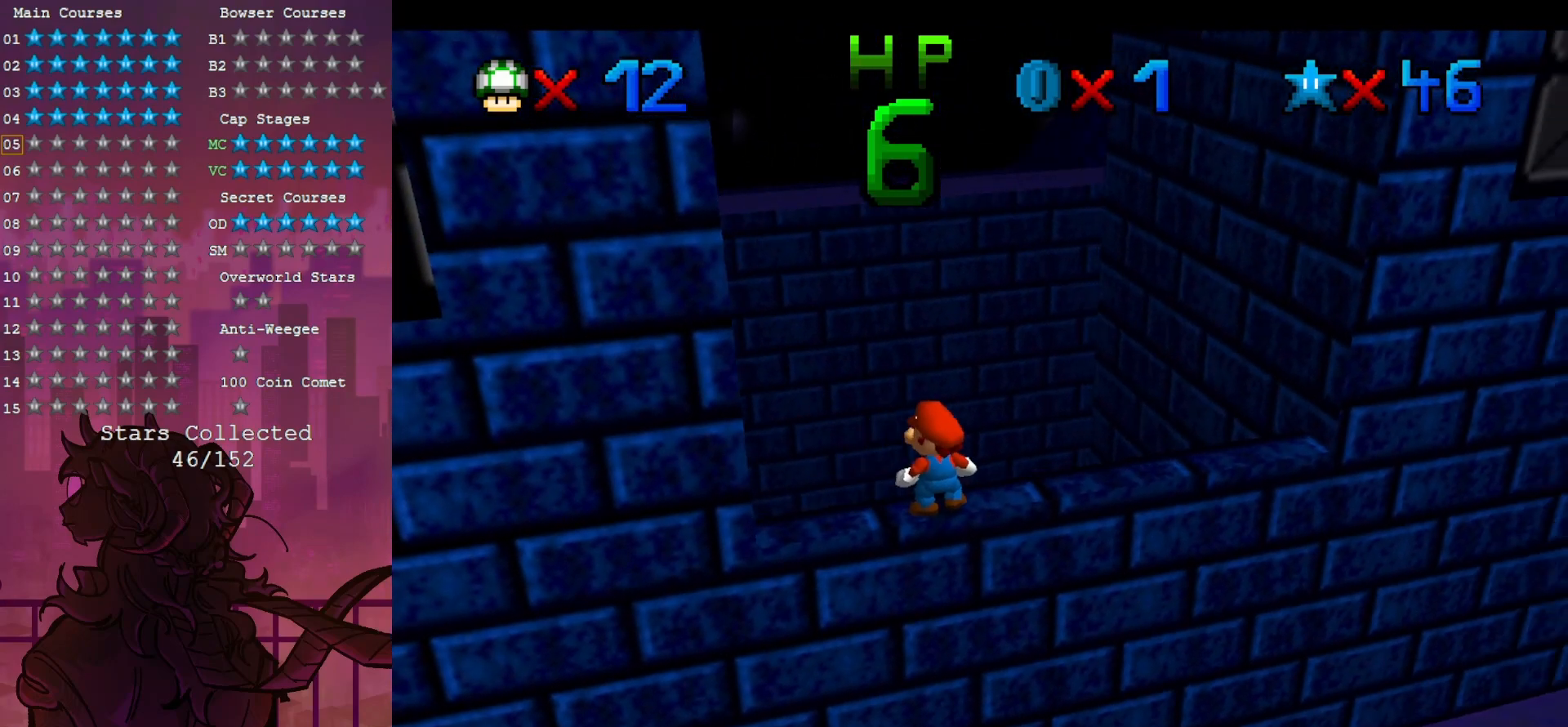
{"dt_ms": 500, "buttons": [], "left_stick": "center", "events": [[67, "C_LEFT", "up"], [167, "C_LEFT", "down"], [267, "C_LEFT", "up"], [367, "C_LEFT", "down"], [467, "C_LEFT", "up"]]}
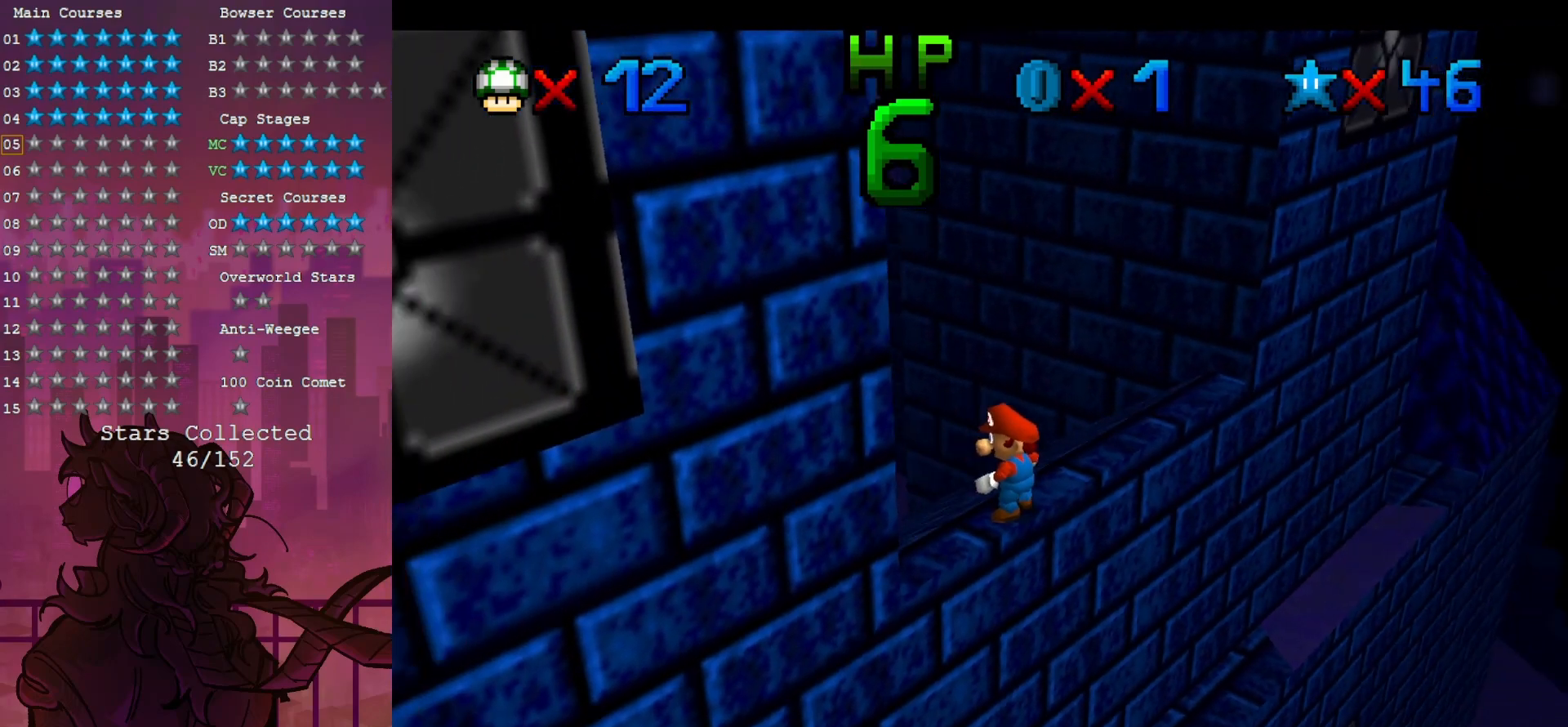
{"dt_ms": 500, "buttons": [], "left_stick": "center", "events": [[33, "C_LEFT", "down"], [167, "C_LEFT", "up"]]}
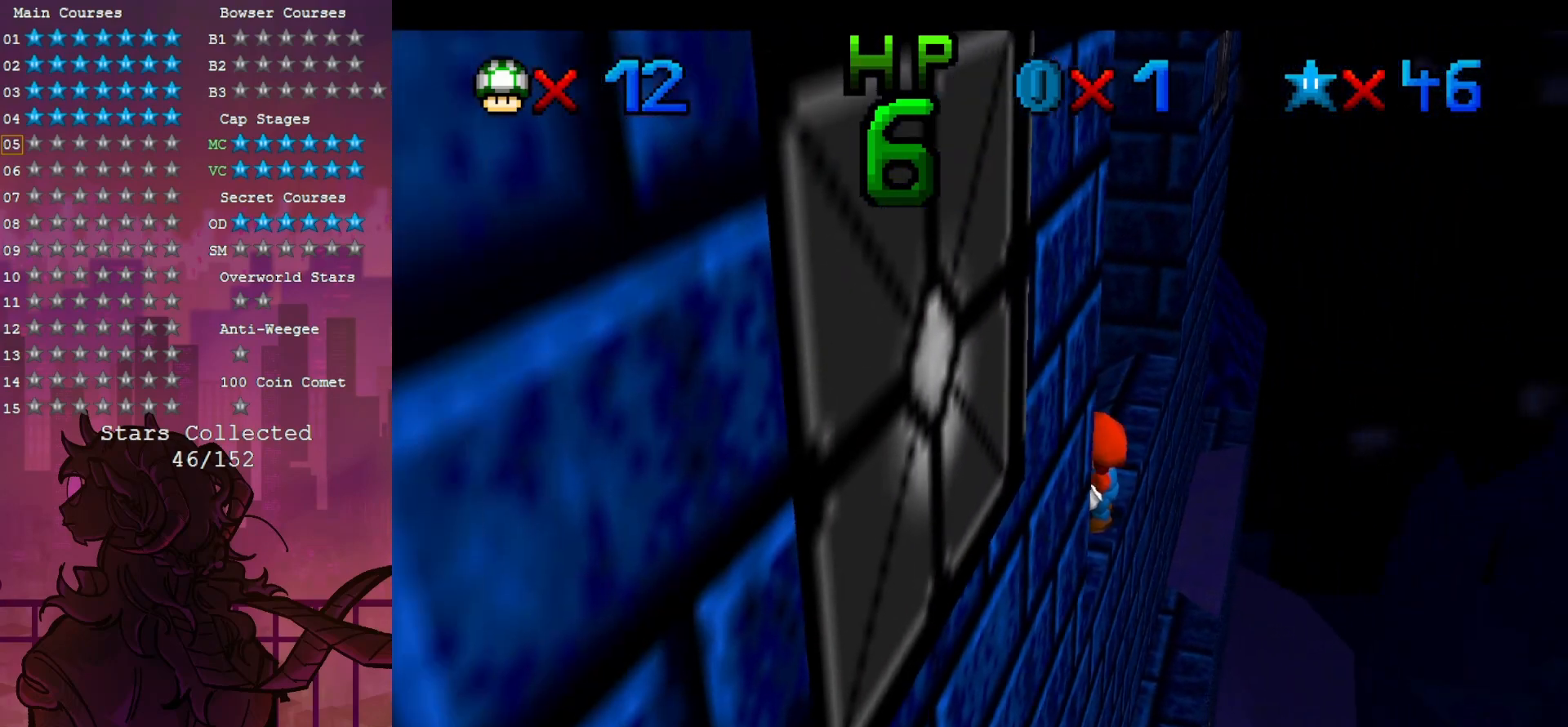
{"dt_ms": 500, "buttons": [], "left_stick": "up-right", "events": [[167, "left_stick", "up"], [333, "left_stick", "up-right"]]}
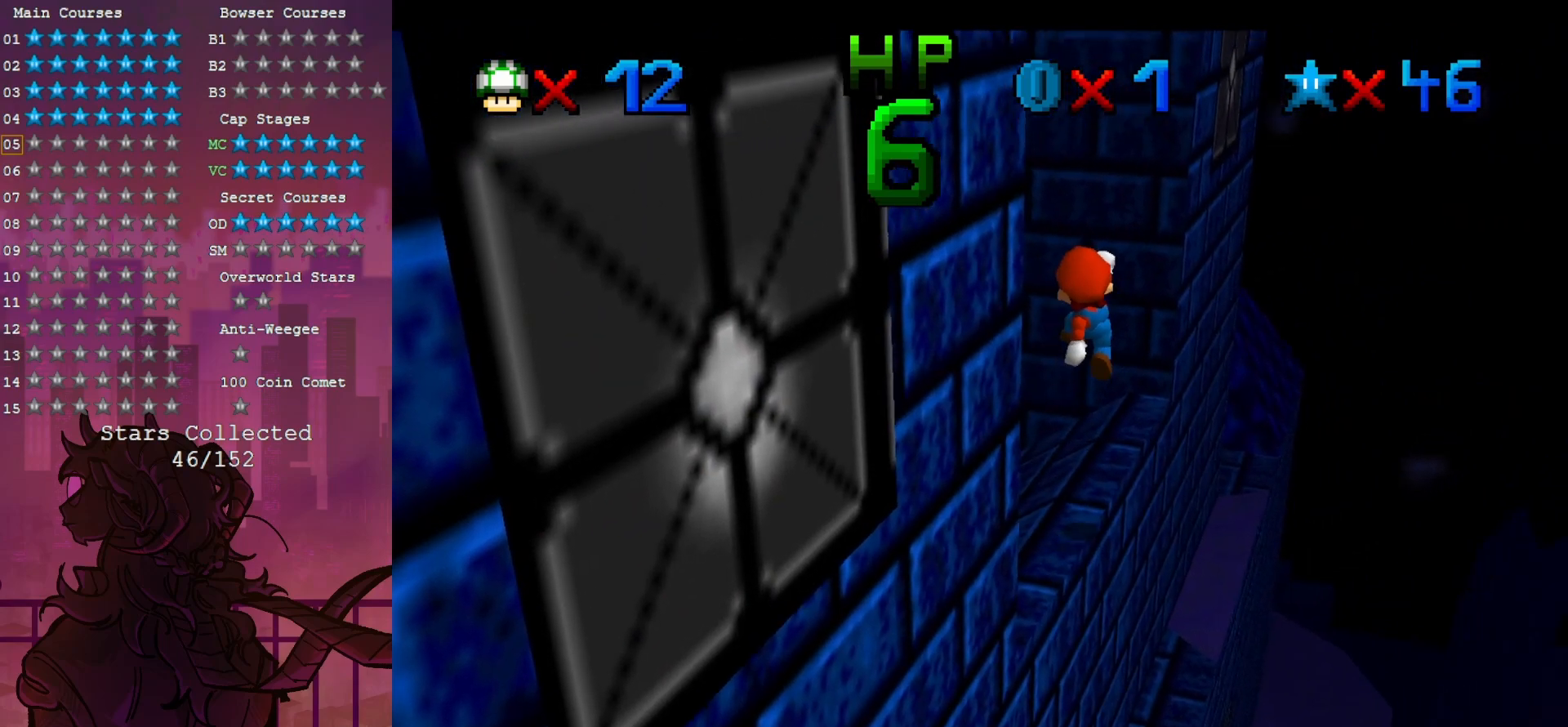
{"dt_ms": 1000, "buttons": [], "left_stick": "center", "events": [[167, "left_stick", "center"], [500, "left_stick", "down-right"], [733, "left_stick", "center"]]}
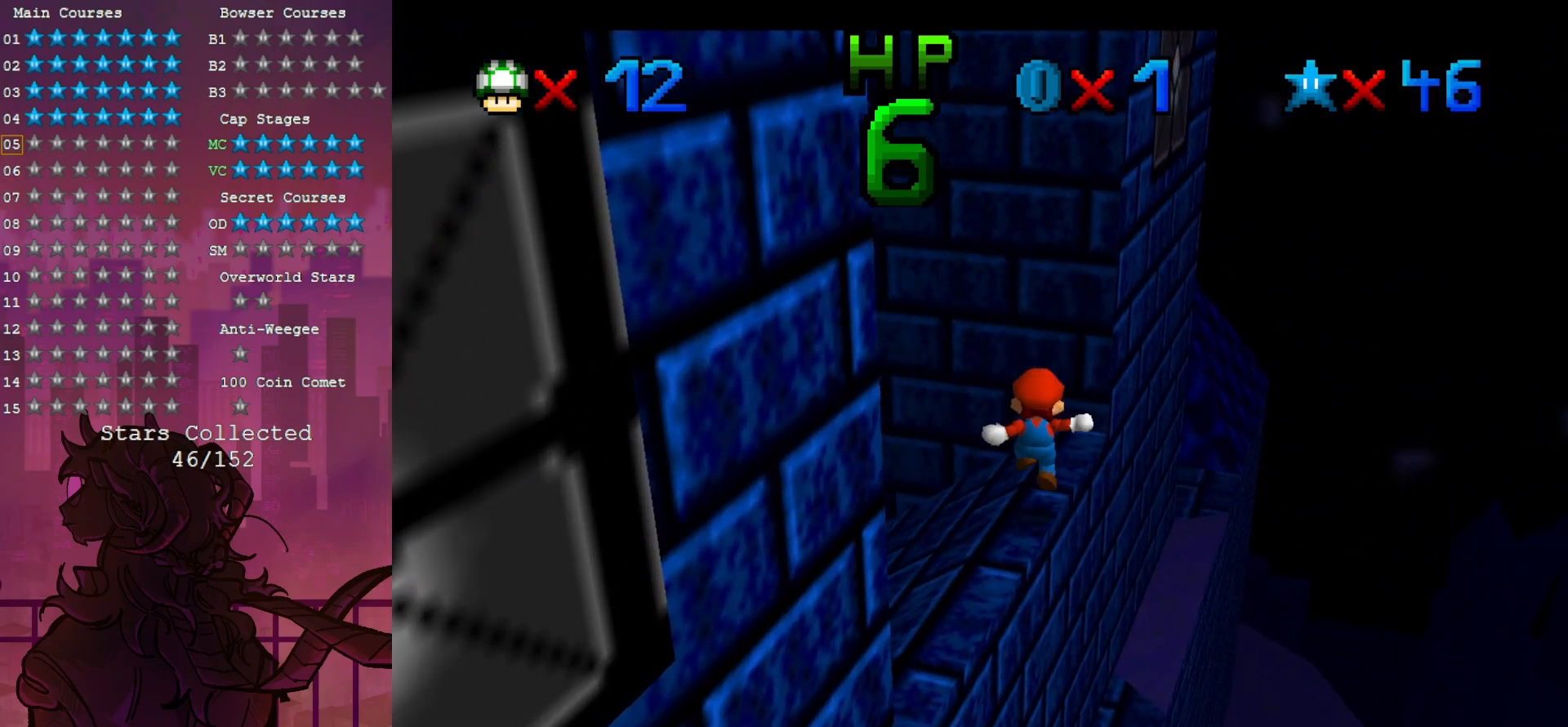
{"dt_ms": 500, "buttons": [], "left_stick": "center", "events": []}
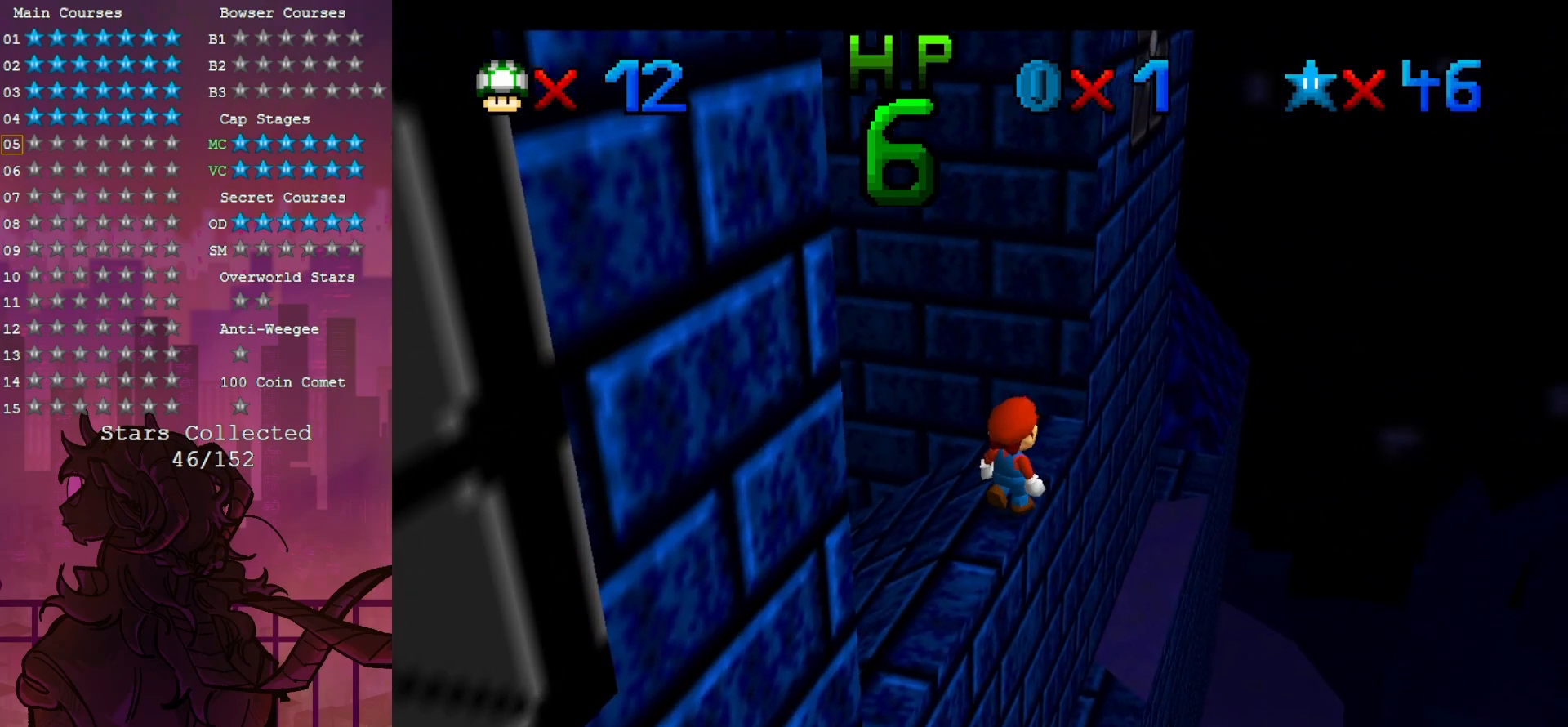
{"dt_ms": 500, "buttons": [], "left_stick": "up", "events": [[433, "left_stick", "up"]]}
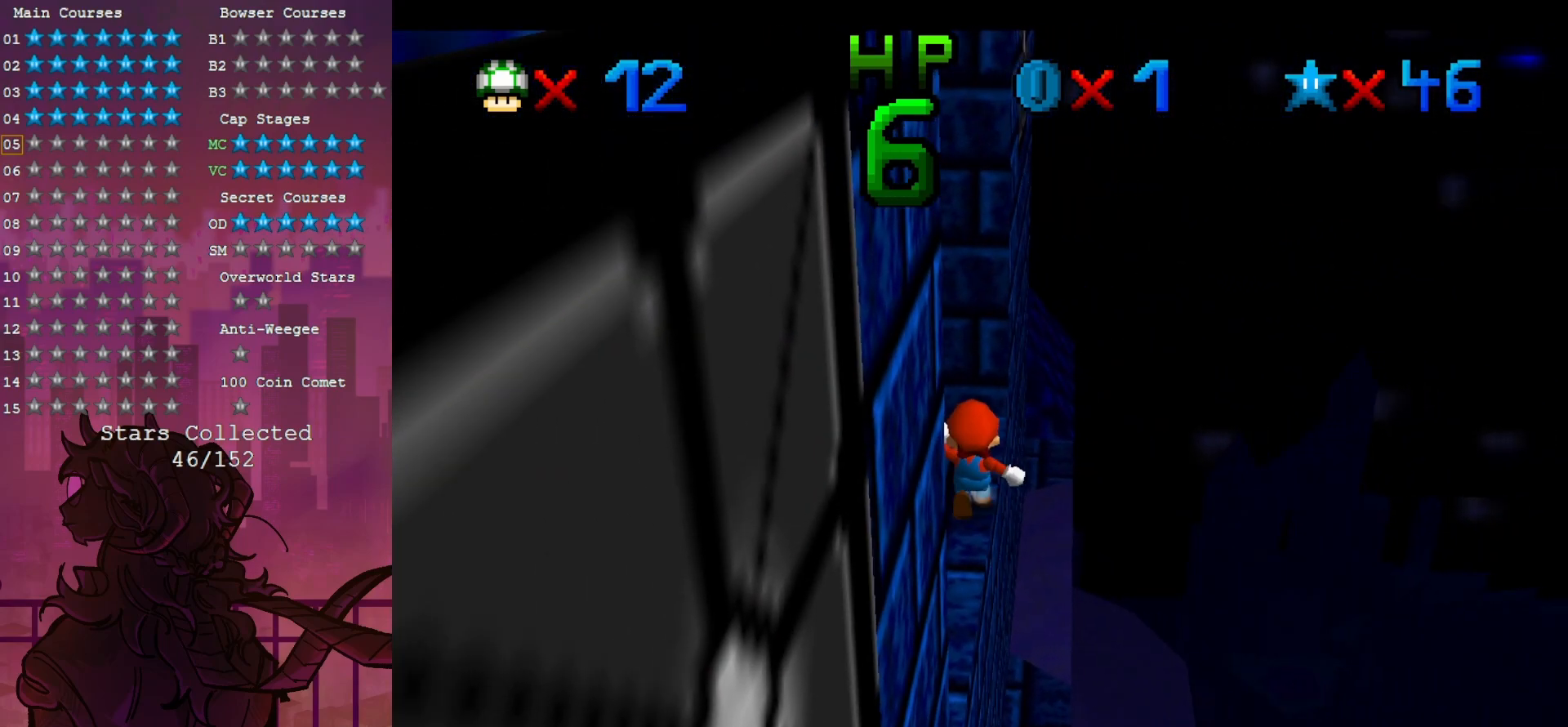
{"dt_ms": 500, "buttons": [], "left_stick": "up", "events": [[33, "left_stick", "center"], [267, "left_stick", "right"], [400, "left_stick", "up"]]}
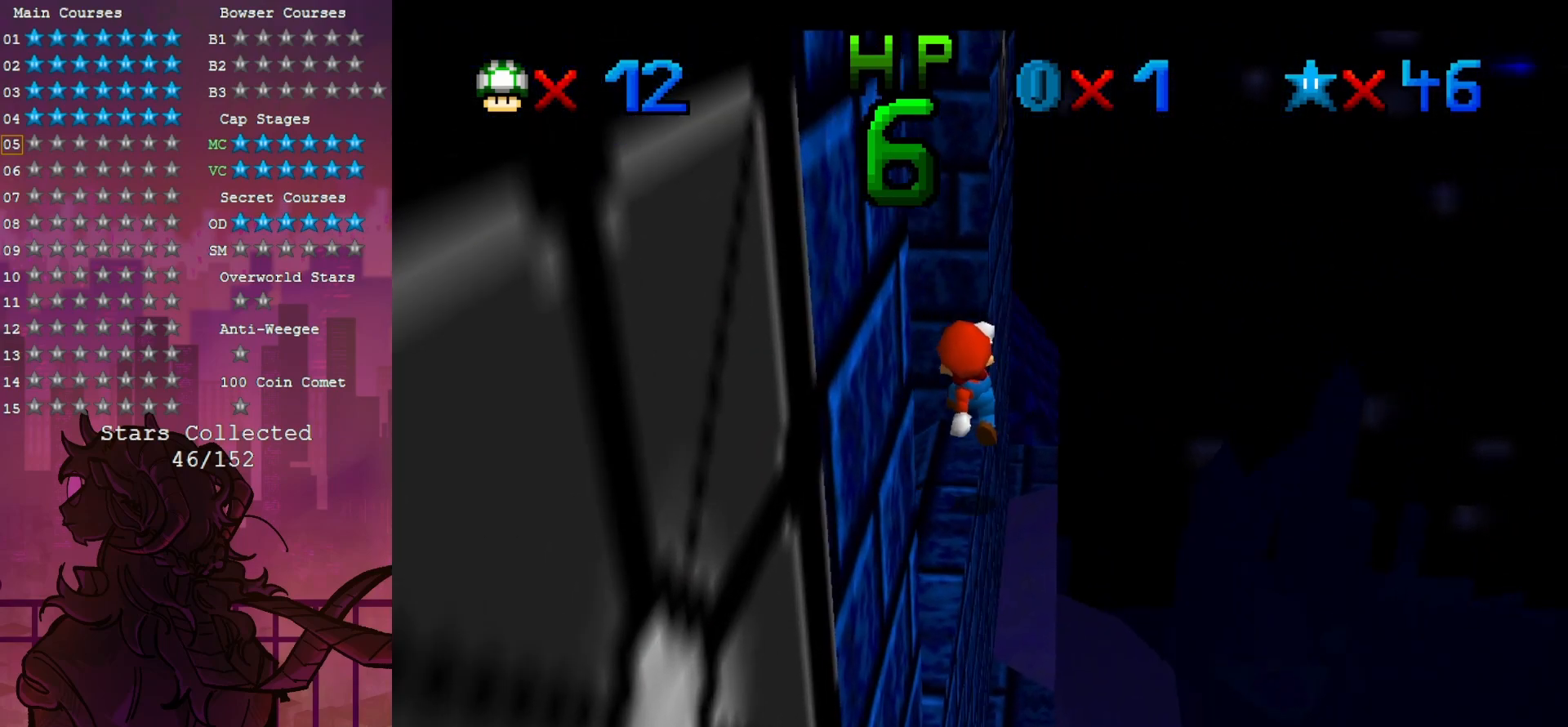
{"dt_ms": 500, "buttons": [], "left_stick": "up-left", "events": [[33, "left_stick", "center"], [400, "left_stick", "up-left"]]}
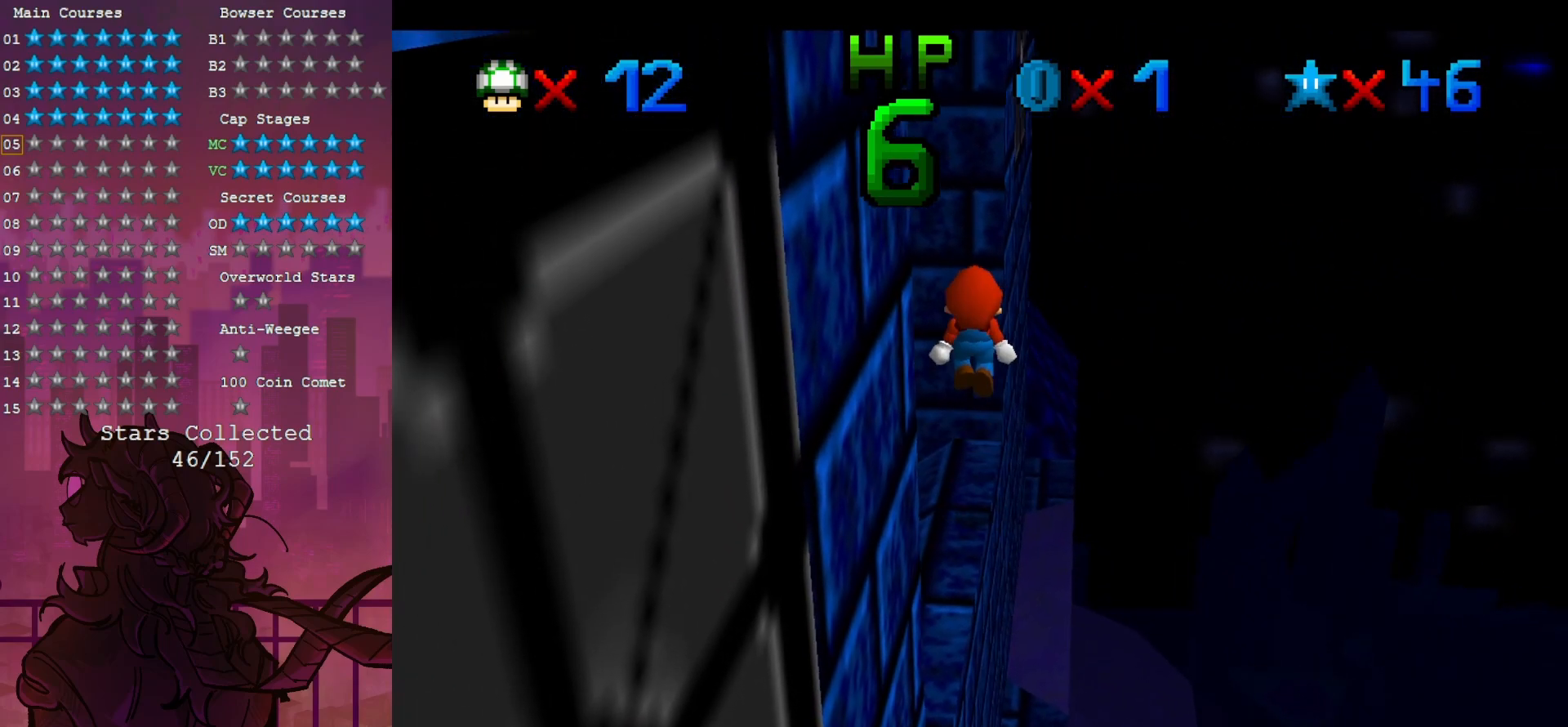
{"dt_ms": 500, "buttons": [], "left_stick": "up", "events": [[67, "left_stick", "center"], [467, "left_stick", "up"]]}
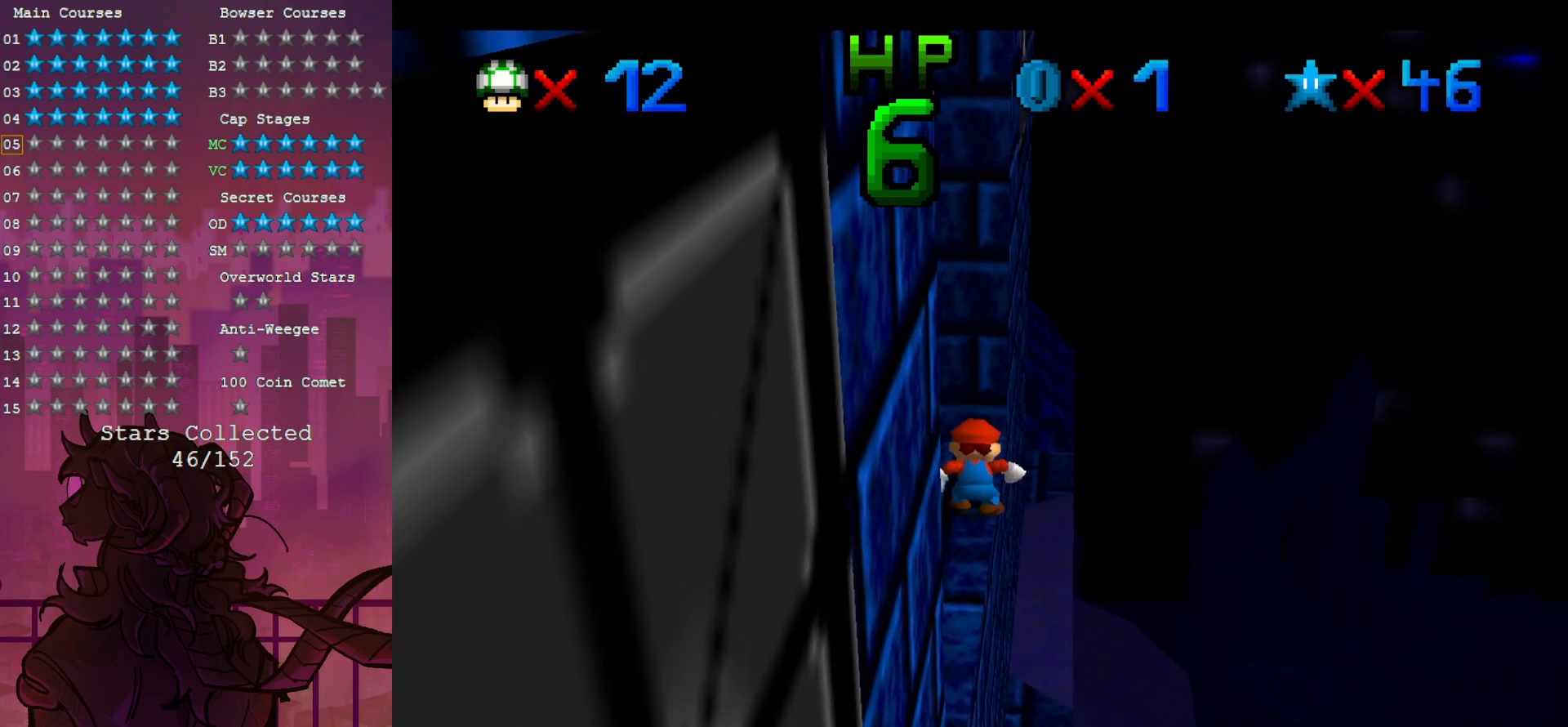
{"dt_ms": 500, "buttons": [], "left_stick": "center", "events": [[67, "left_stick", "center"], [333, "left_stick", "up"], [483, "left_stick", "center"]]}
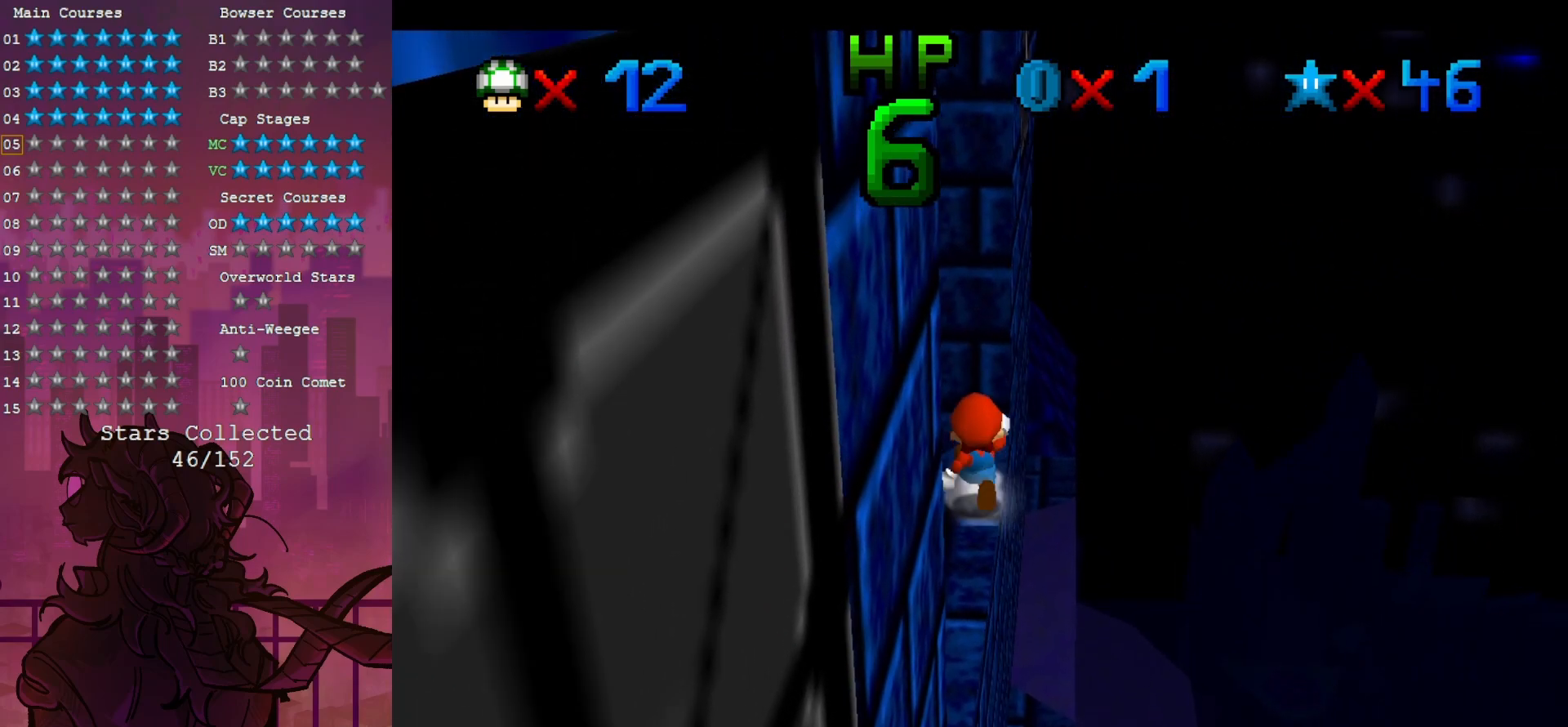
{"dt_ms": 500, "buttons": ["Z"], "left_stick": "center", "events": [[433, "Z", "down"]]}